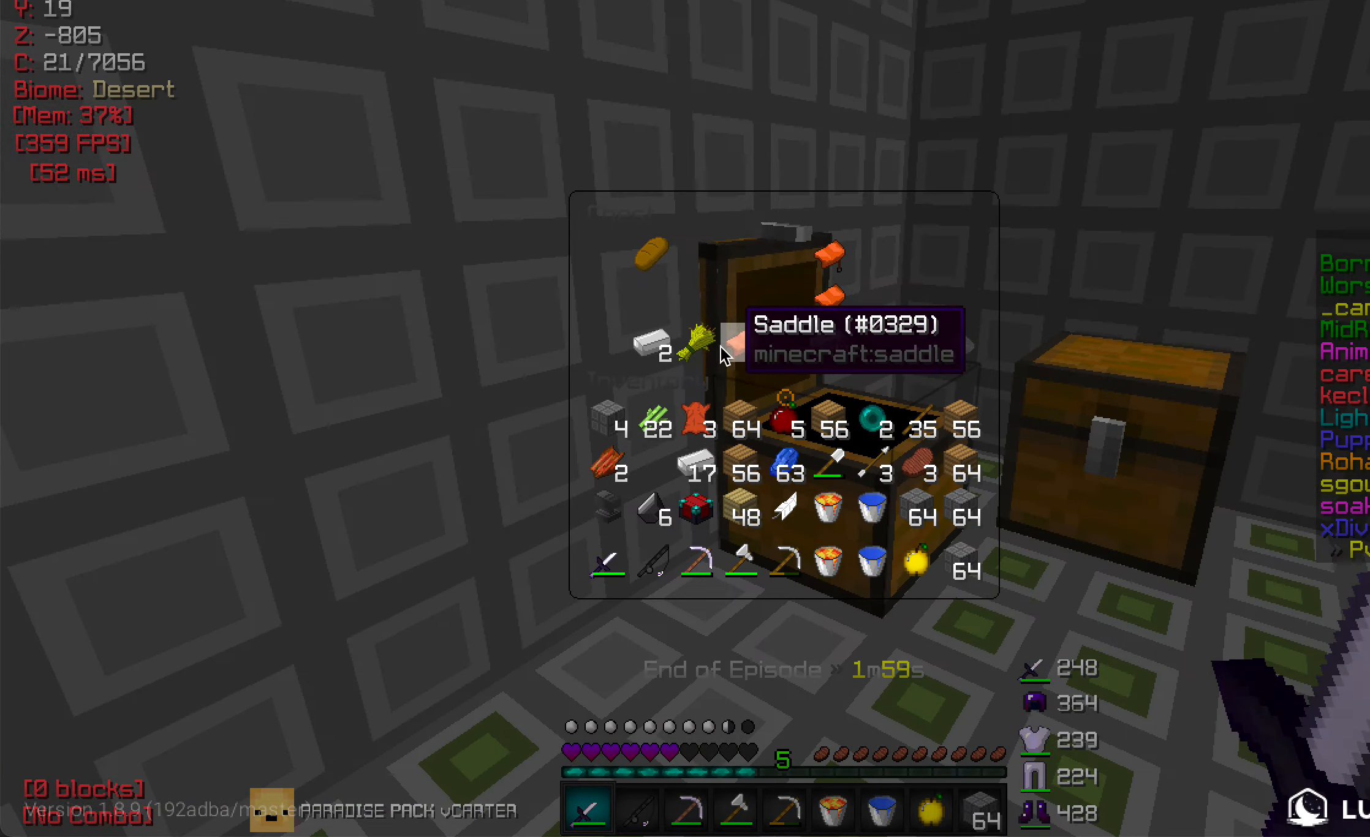
Gameplay with keyboard and mouse; each line is a JSON object with the keys and mouse buttons held at the frame after it. "events" lists presses ("down") and releases ("up") of "a", "d", "s", "w", "mouse_left" and "mouse_right" between this image and that frame as [ms after this image, input, new state], when the widget could be followed in between. "mouse_left", "mouse_right" = the "left", "right" buttons of the "mouse" list. No other keys are recorded. Fast repeated clicks can show as one long hold. Mouse movement is not recorded.
{"keys": [], "mouse": [], "events": []}
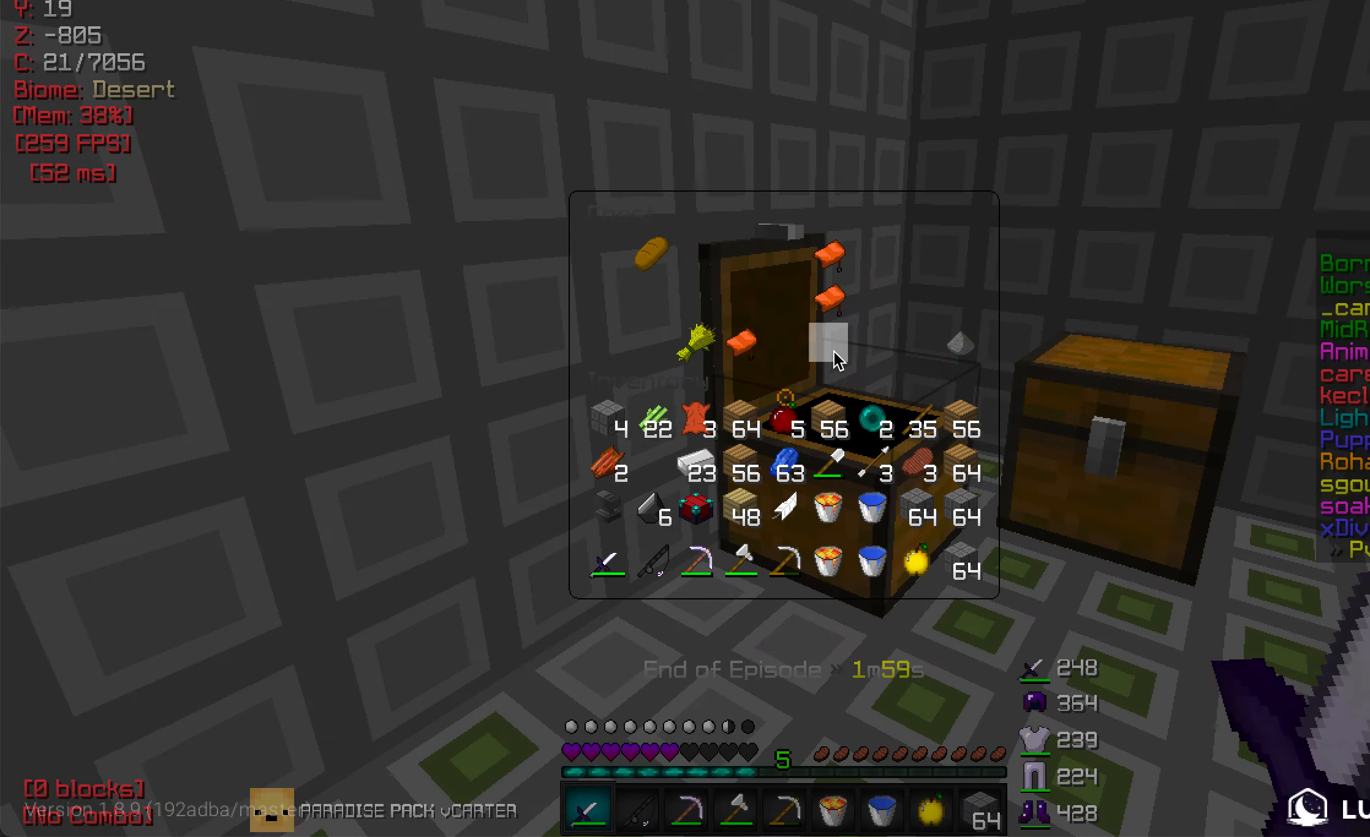
{"keys": [], "mouse": [], "events": [[184, "w", "down"], [250, "mouse_right", "down"], [350, "mouse_right", "up"], [367, "w", "up"]]}
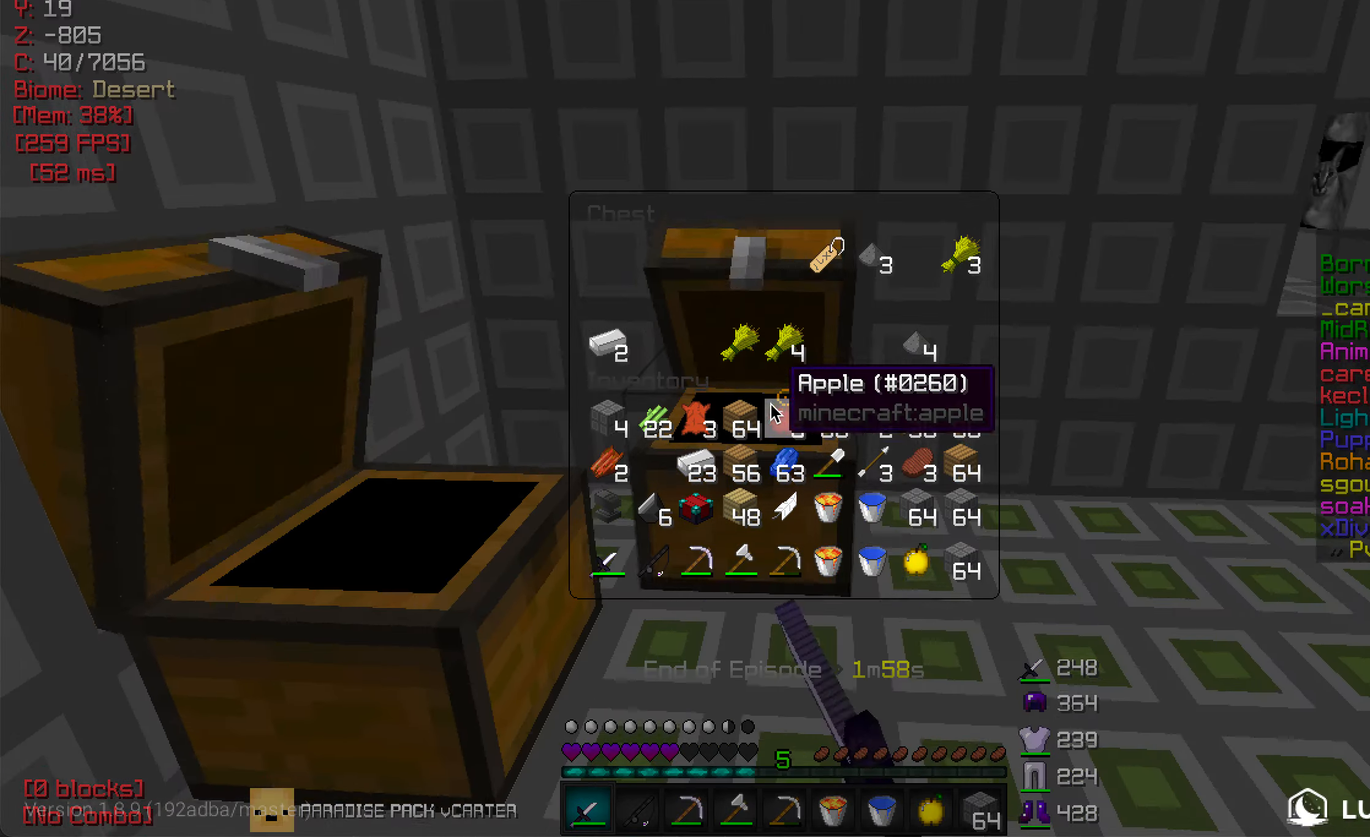
{"keys": [], "mouse": [], "events": []}
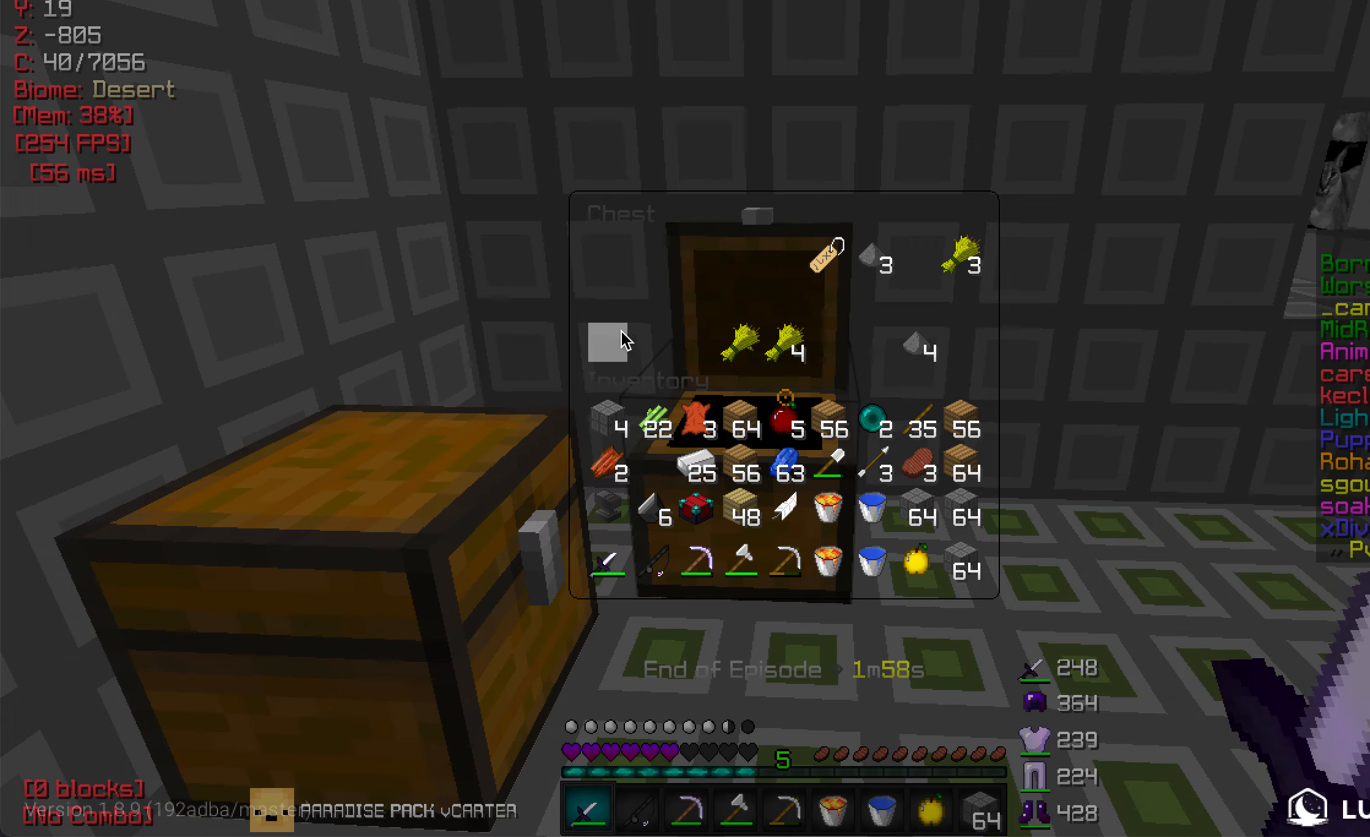
{"keys": ["w"], "mouse": [], "events": [[266, "w", "down"]]}
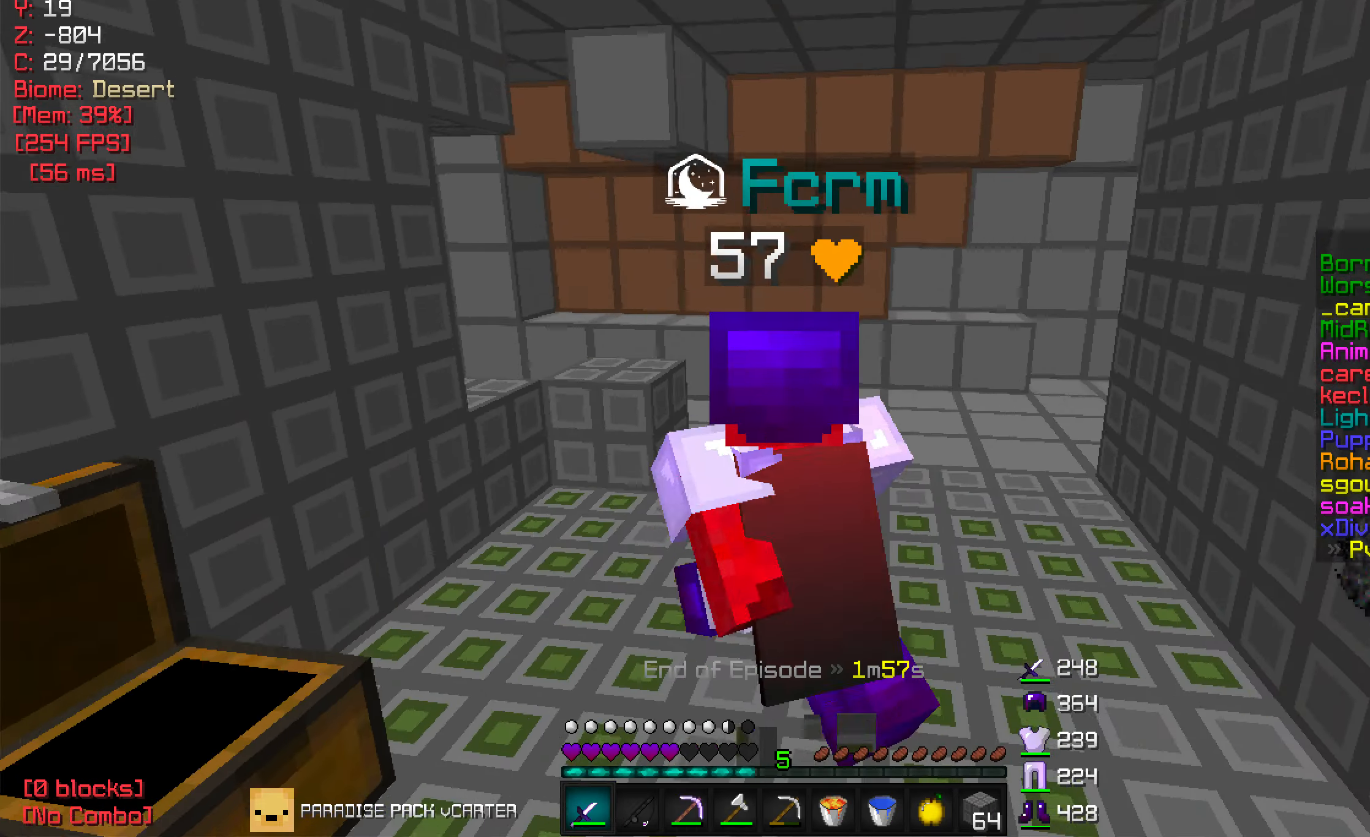
{"keys": ["w"], "mouse": [], "events": []}
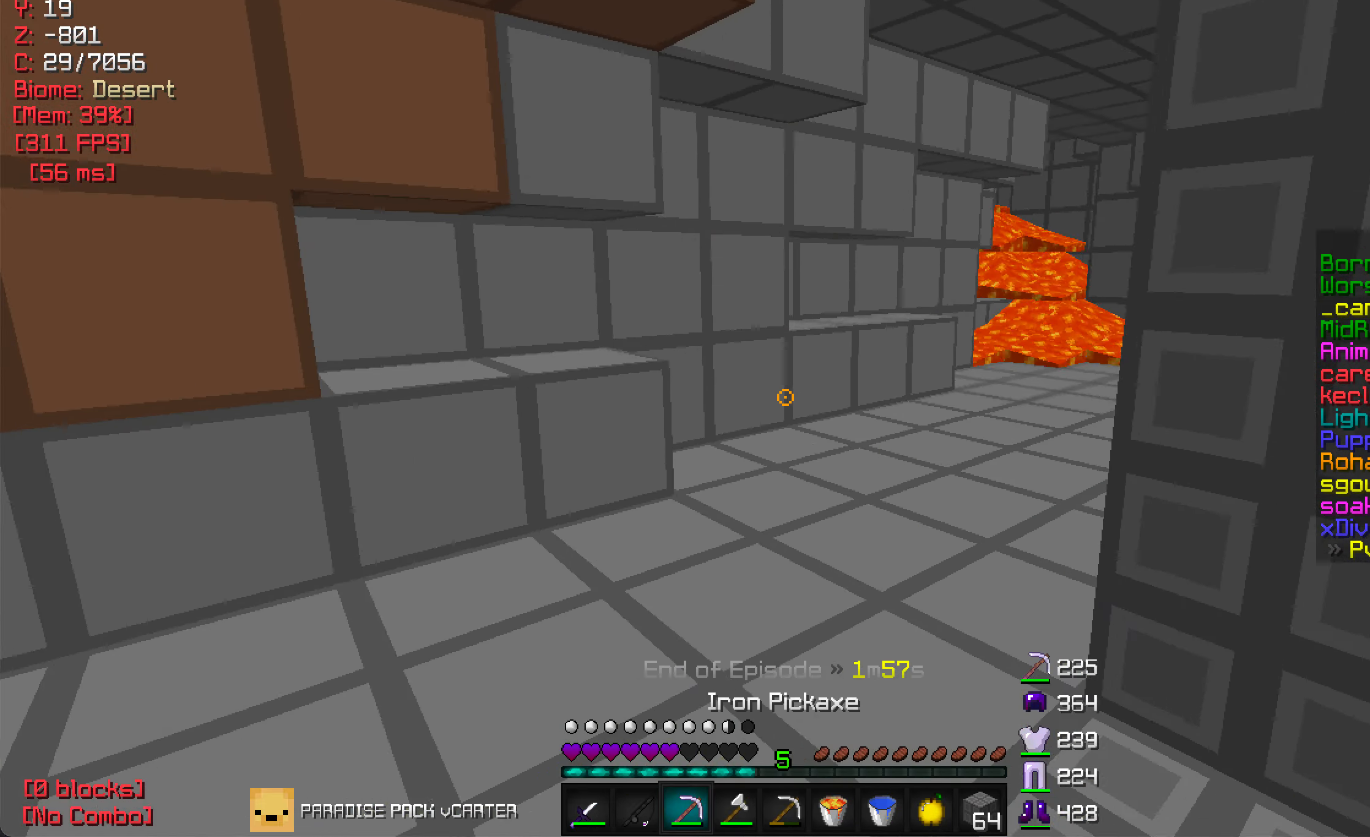
{"keys": ["w"], "mouse": [], "events": []}
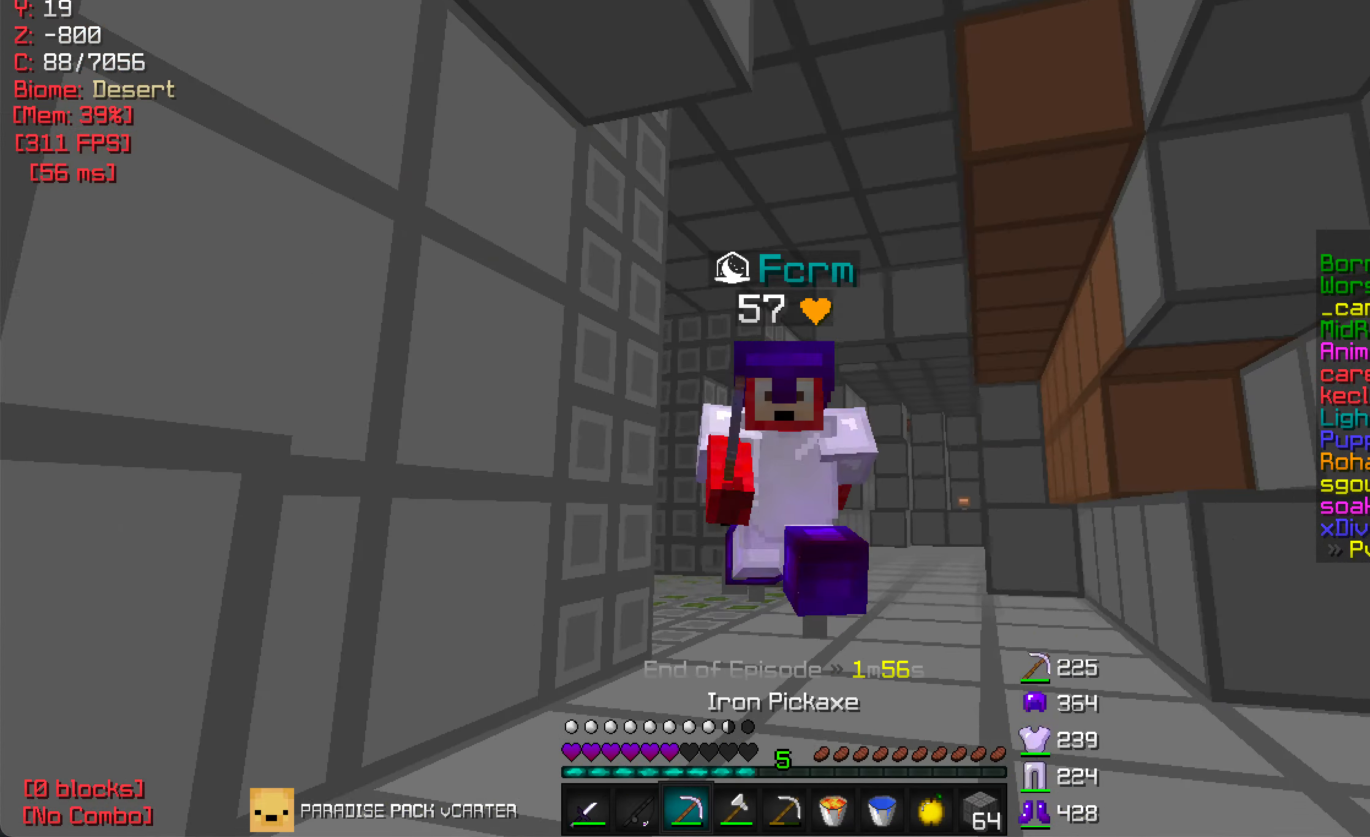
{"keys": ["w"], "mouse": [], "events": []}
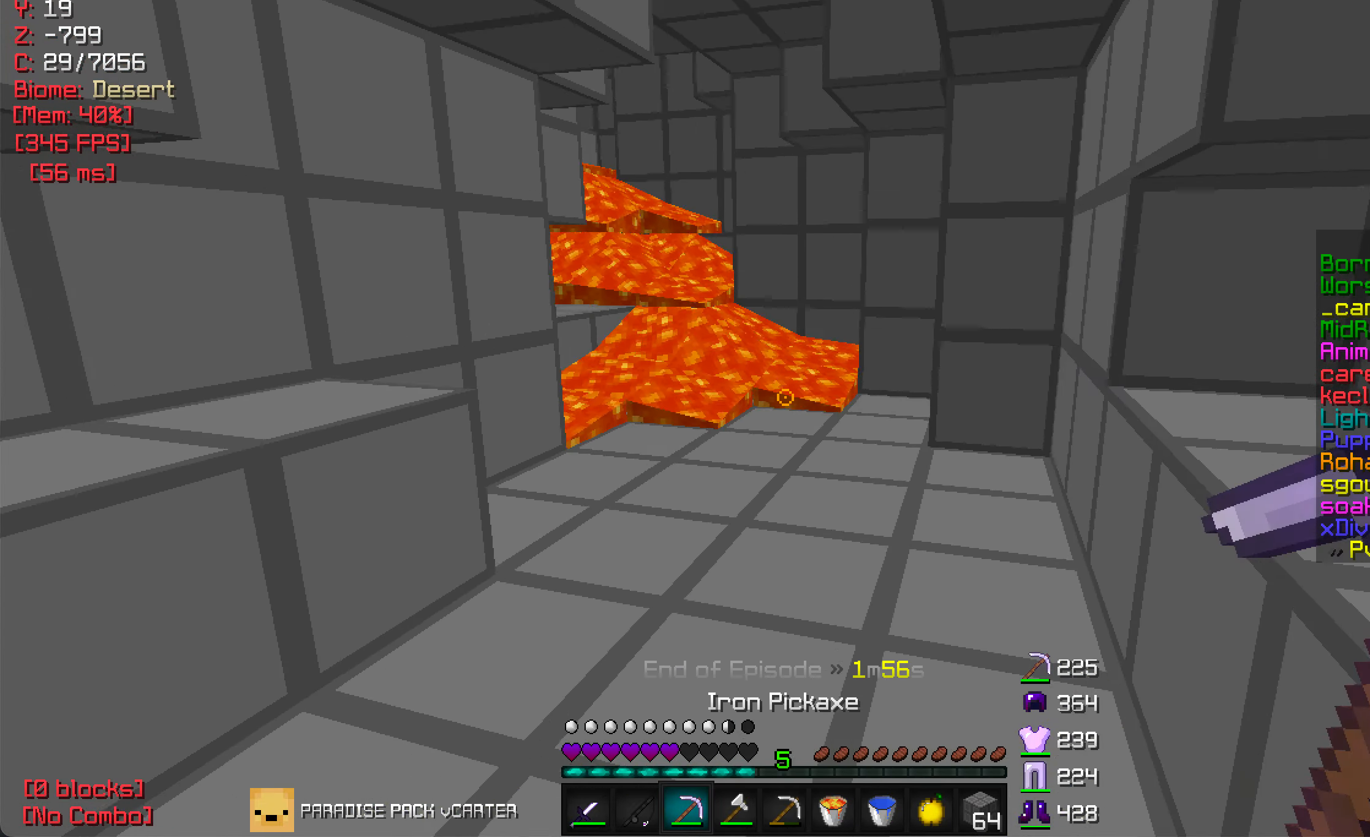
{"keys": ["w"], "mouse": ["right"], "events": [[100, "mouse_left", "down"], [200, "mouse_left", "up"], [483, "mouse_right", "down"]]}
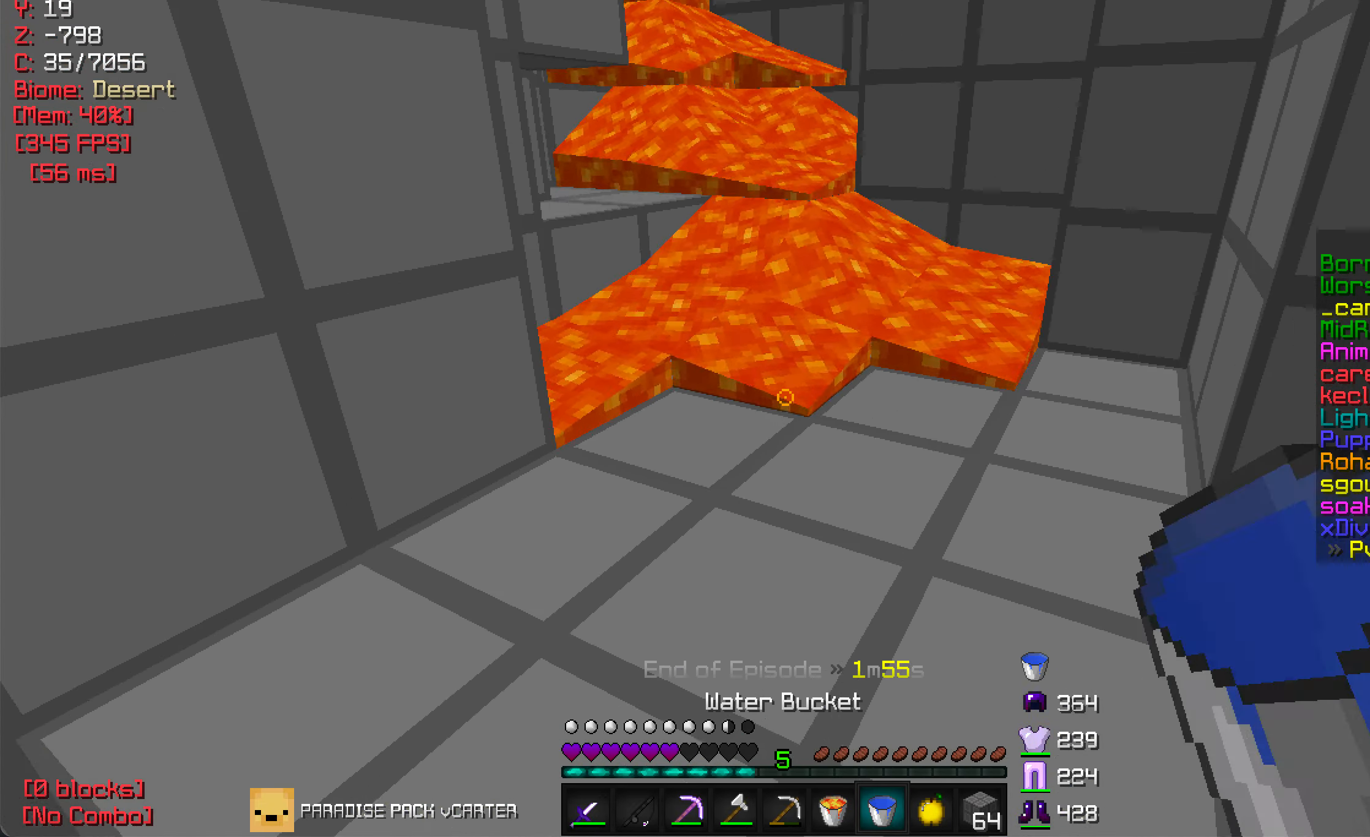
{"keys": ["w"], "mouse": ["right"], "events": [[33, "d", "down"], [200, "mouse_right", "up"], [350, "mouse_right", "down"], [500, "d", "up"]]}
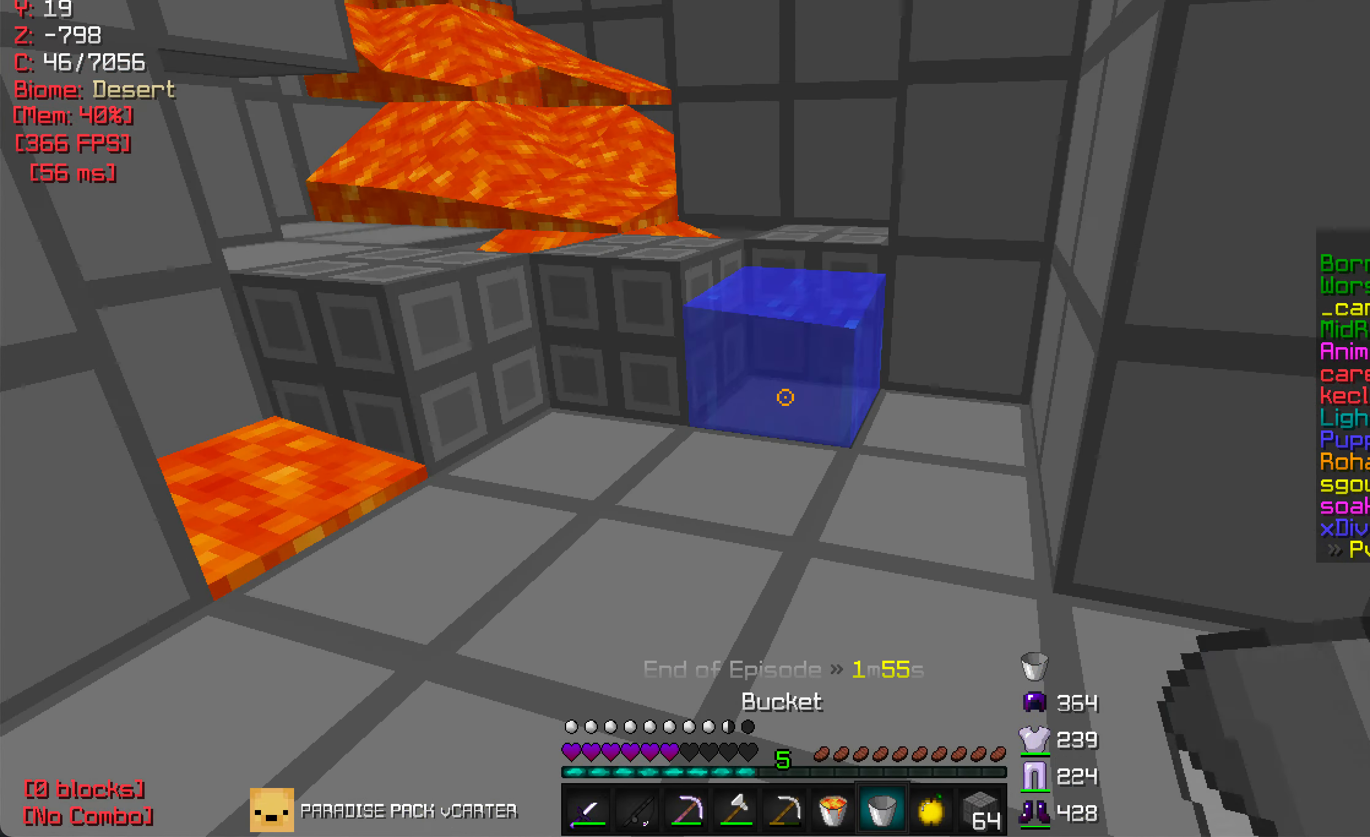
{"keys": ["d", "w"], "mouse": [], "events": [[83, "mouse_right", "up"], [300, "d", "down"], [416, "d", "up"], [466, "d", "down"]]}
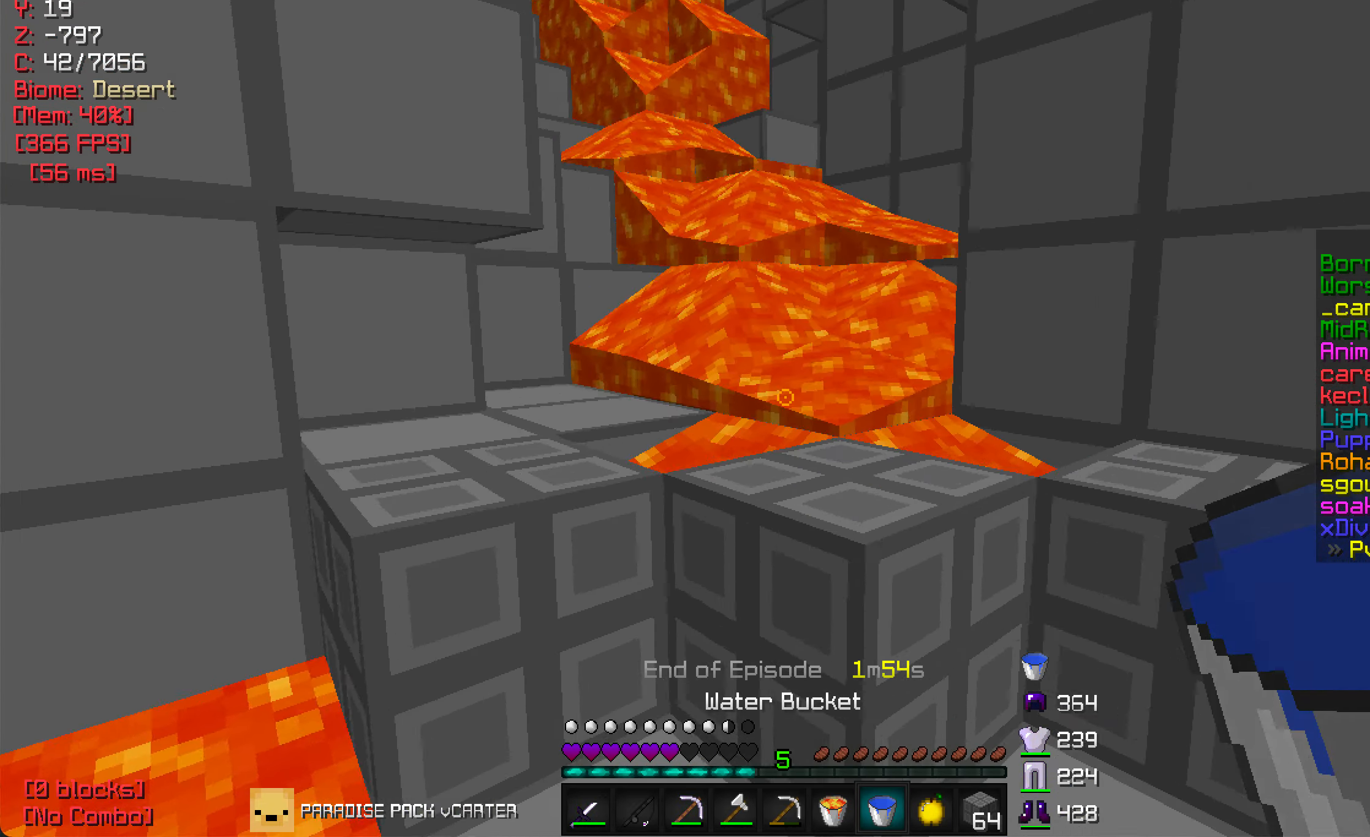
{"keys": ["a"], "mouse": [], "events": [[300, "mouse_left", "down"], [333, "d", "up"], [350, "w", "up"], [366, "a", "down"], [400, "mouse_left", "up"]]}
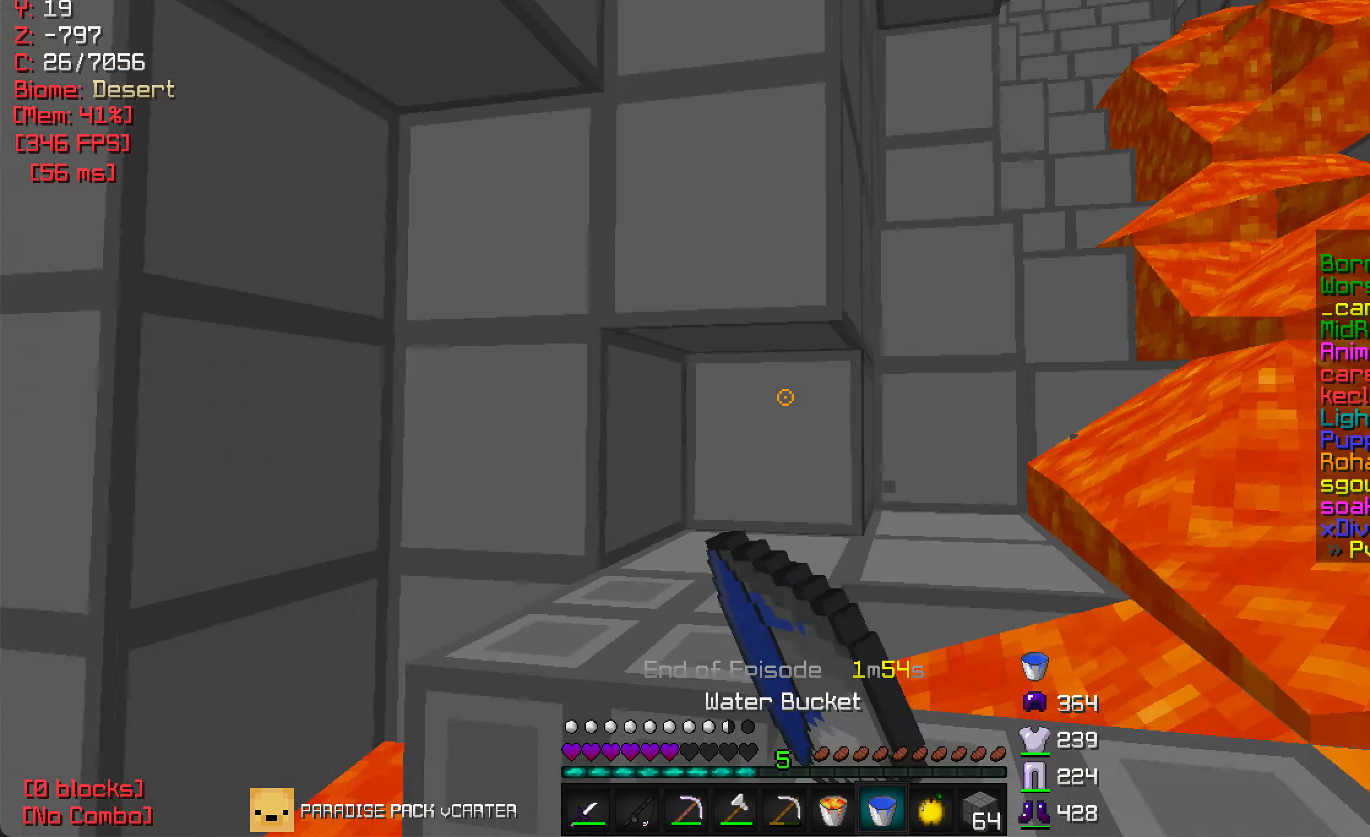
{"keys": ["d"], "mouse": [], "events": [[83, "w", "down"], [266, "a", "up"], [400, "w", "up"], [500, "d", "down"]]}
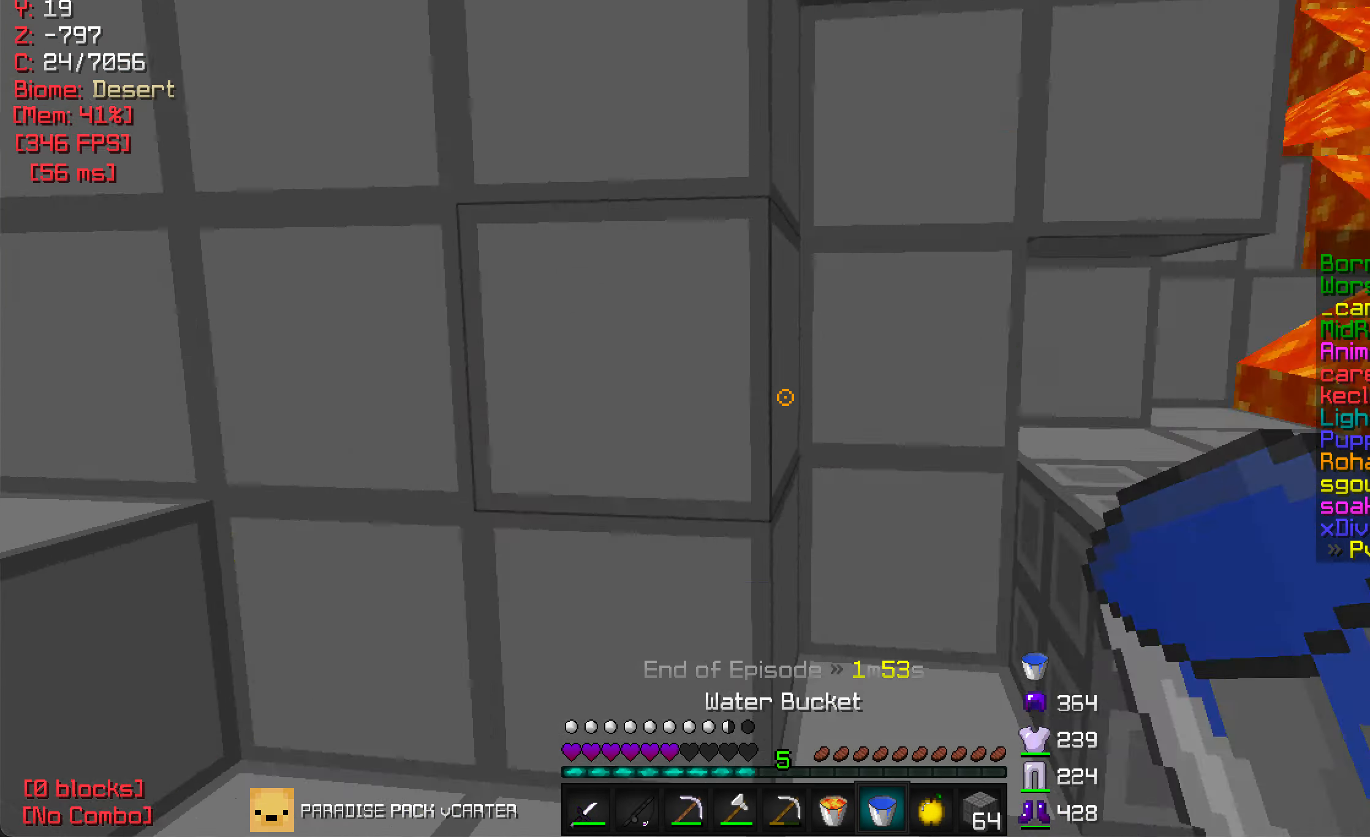
{"keys": ["d", "w"], "mouse": [], "events": [[383, "w", "down"]]}
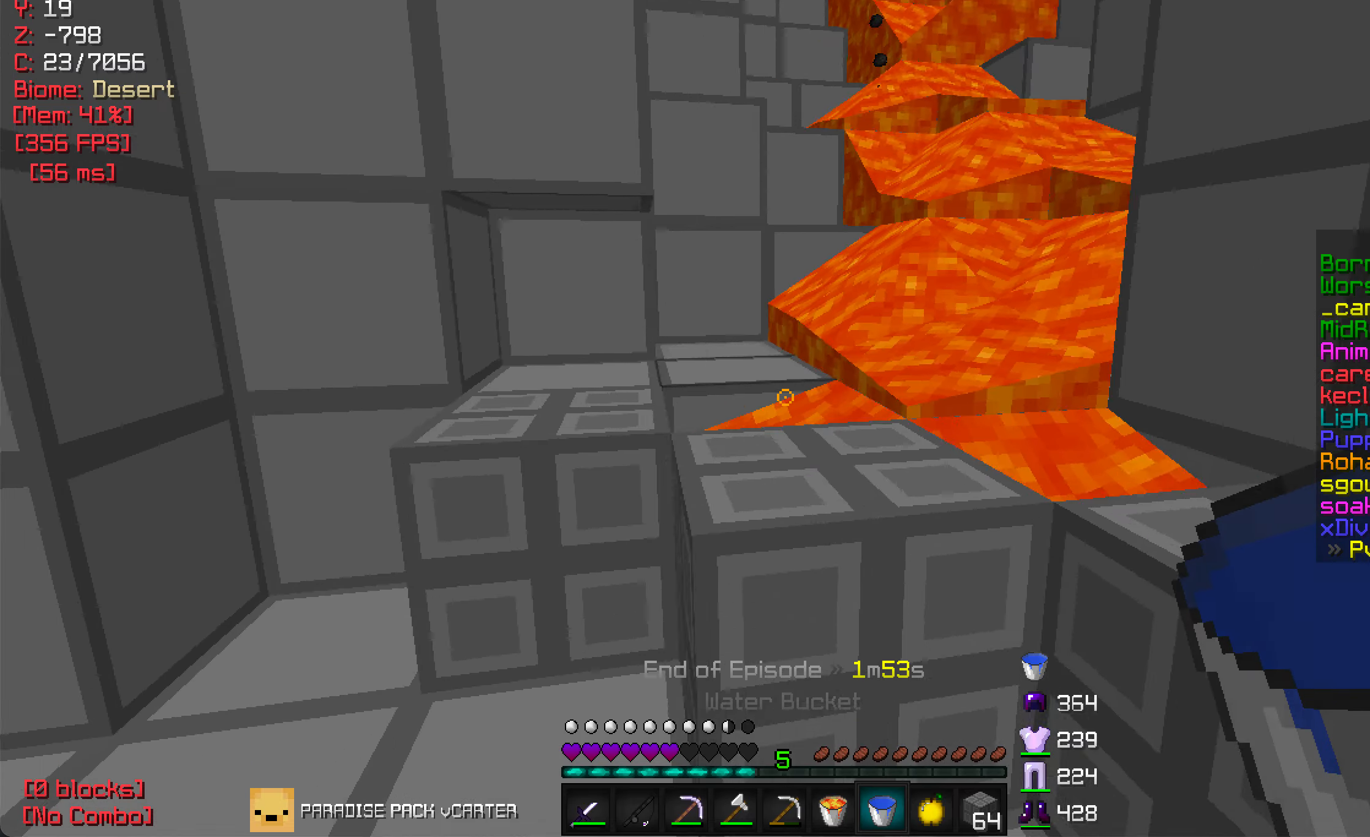
{"keys": ["w"], "mouse": [], "events": [[33, "d", "up"]]}
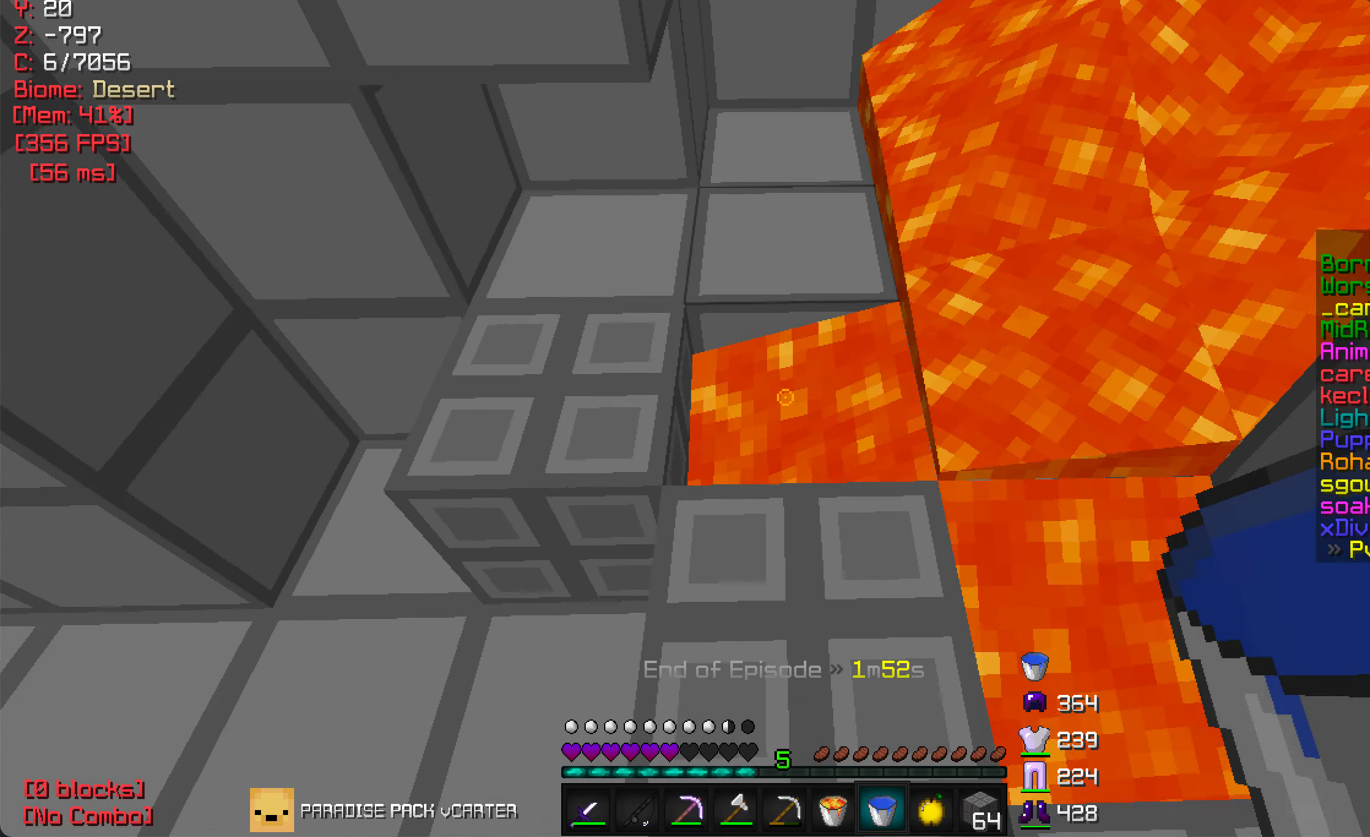
{"keys": [], "mouse": ["right"], "events": [[33, "mouse_right", "down"], [283, "mouse_right", "up"], [417, "w", "up"], [450, "mouse_right", "down"]]}
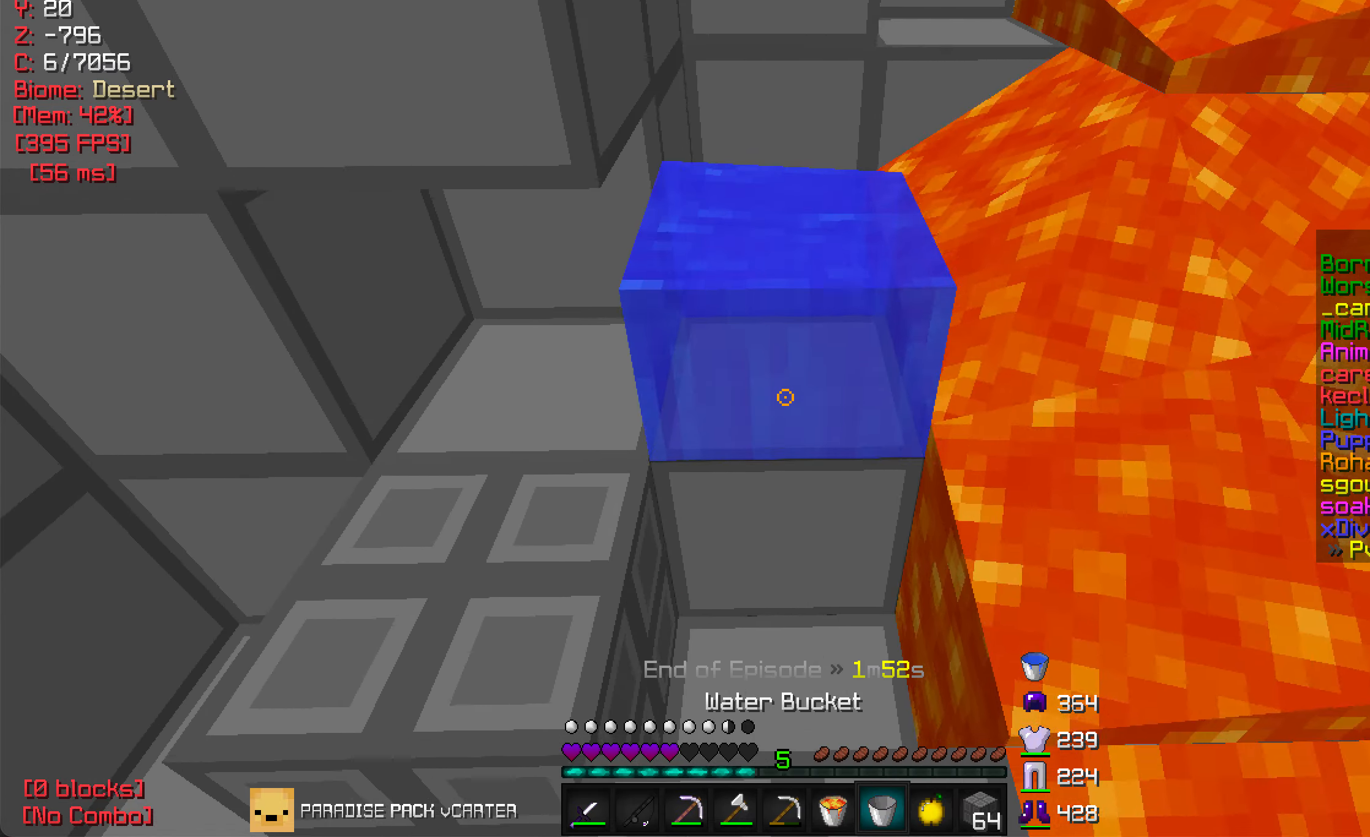
{"keys": [], "mouse": [], "events": [[33, "mouse_right", "up"], [283, "mouse_right", "down"], [417, "mouse_right", "up"]]}
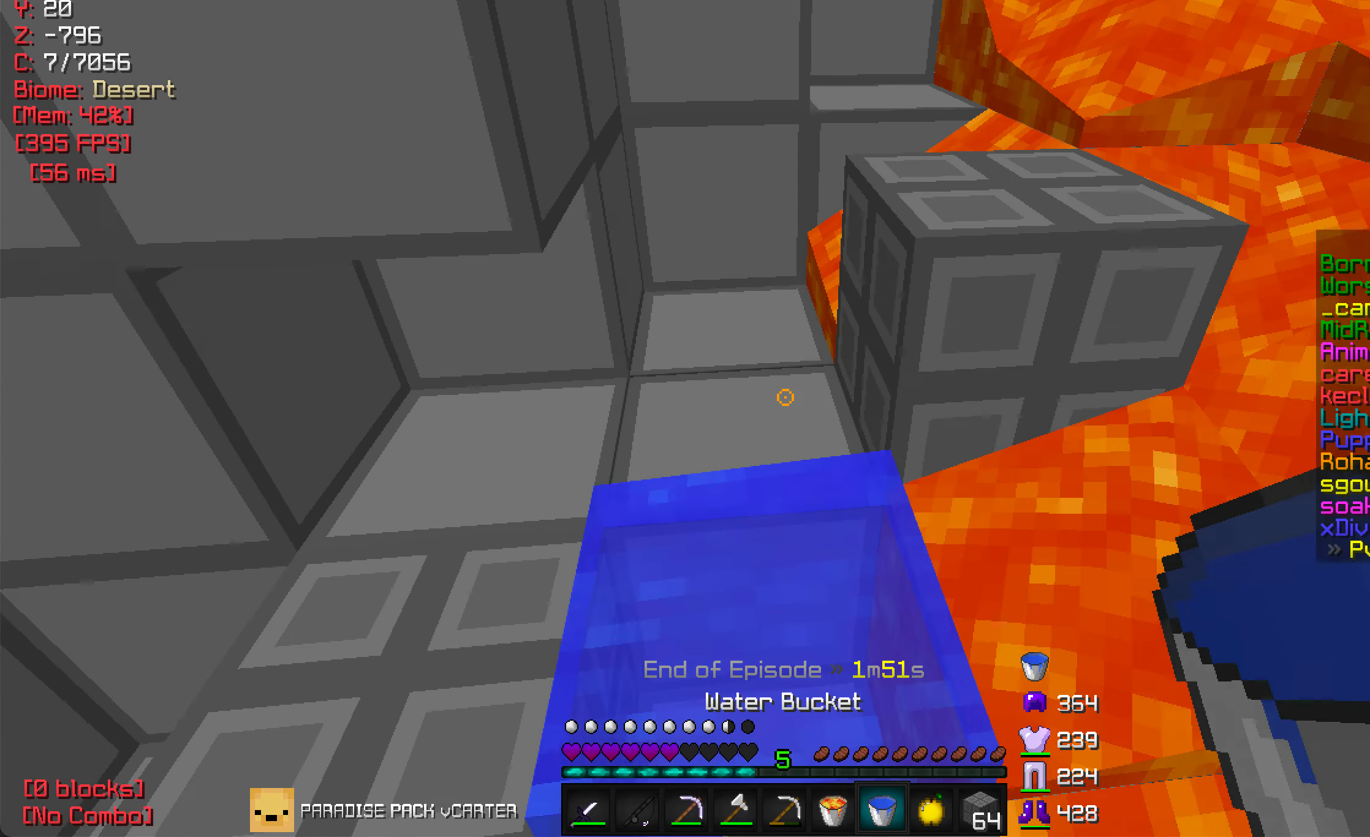
{"keys": [], "mouse": ["right"], "events": [[233, "mouse_right", "down"], [350, "mouse_right", "up"], [483, "mouse_right", "down"]]}
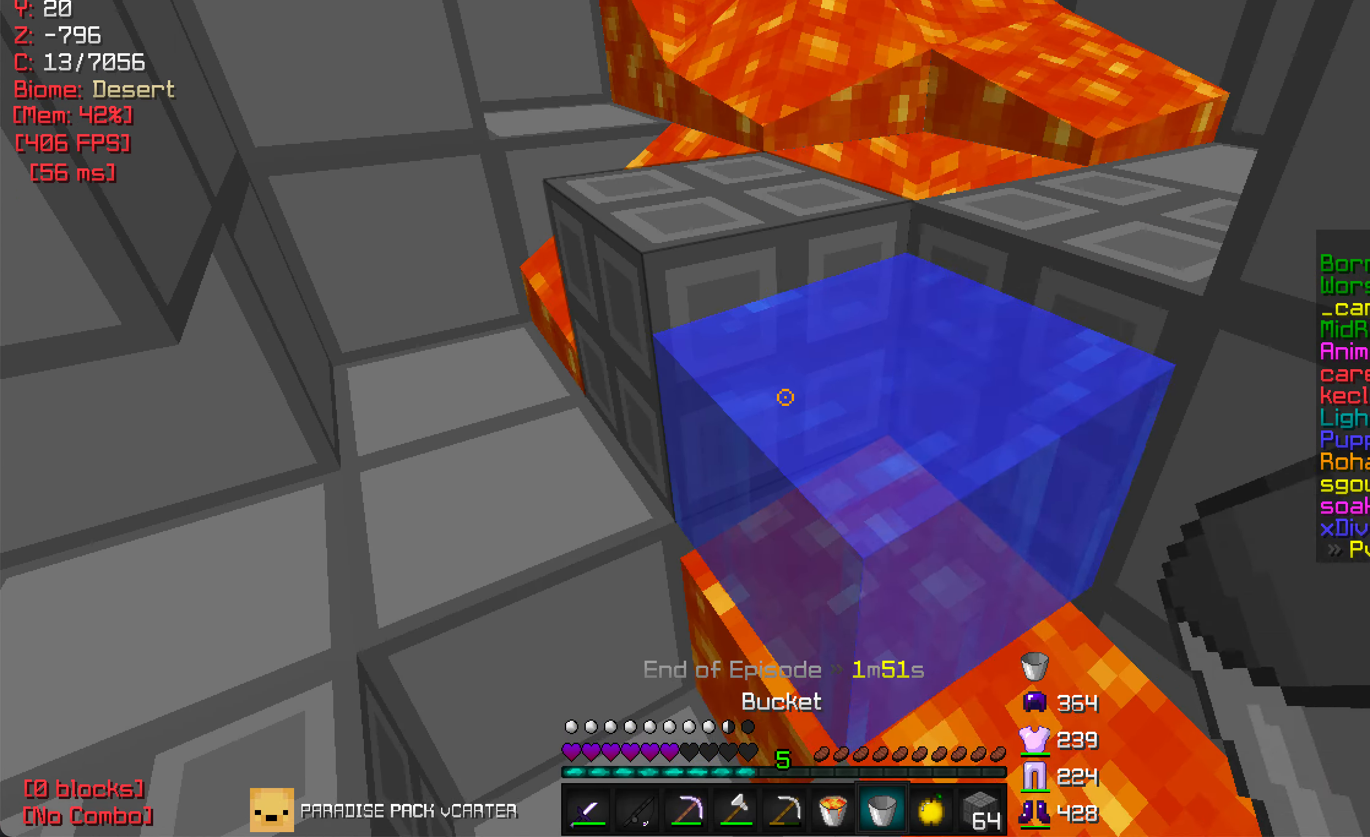
{"keys": [], "mouse": [], "events": [[117, "mouse_right", "up"]]}
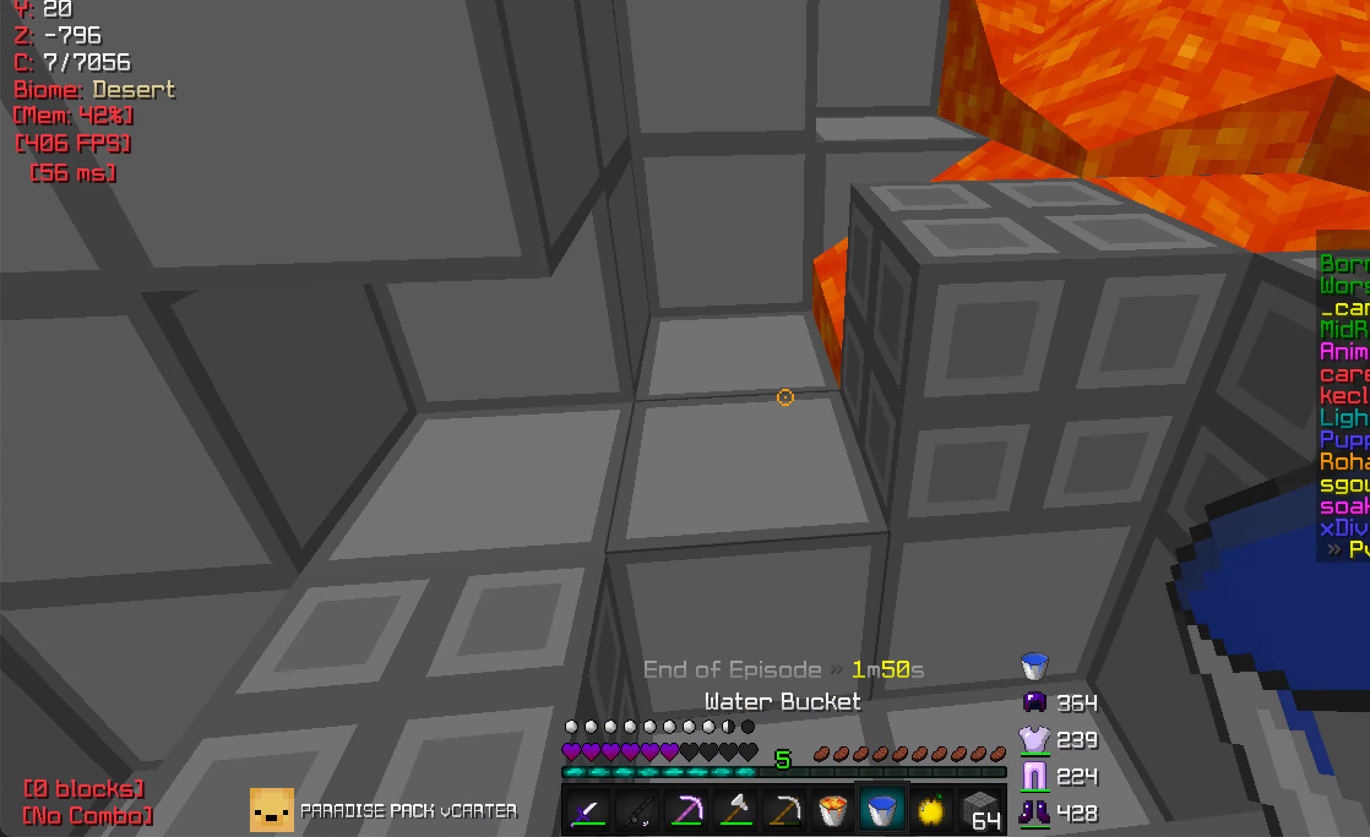
{"keys": [], "mouse": [], "events": [[167, "mouse_right", "down"], [450, "mouse_right", "up"]]}
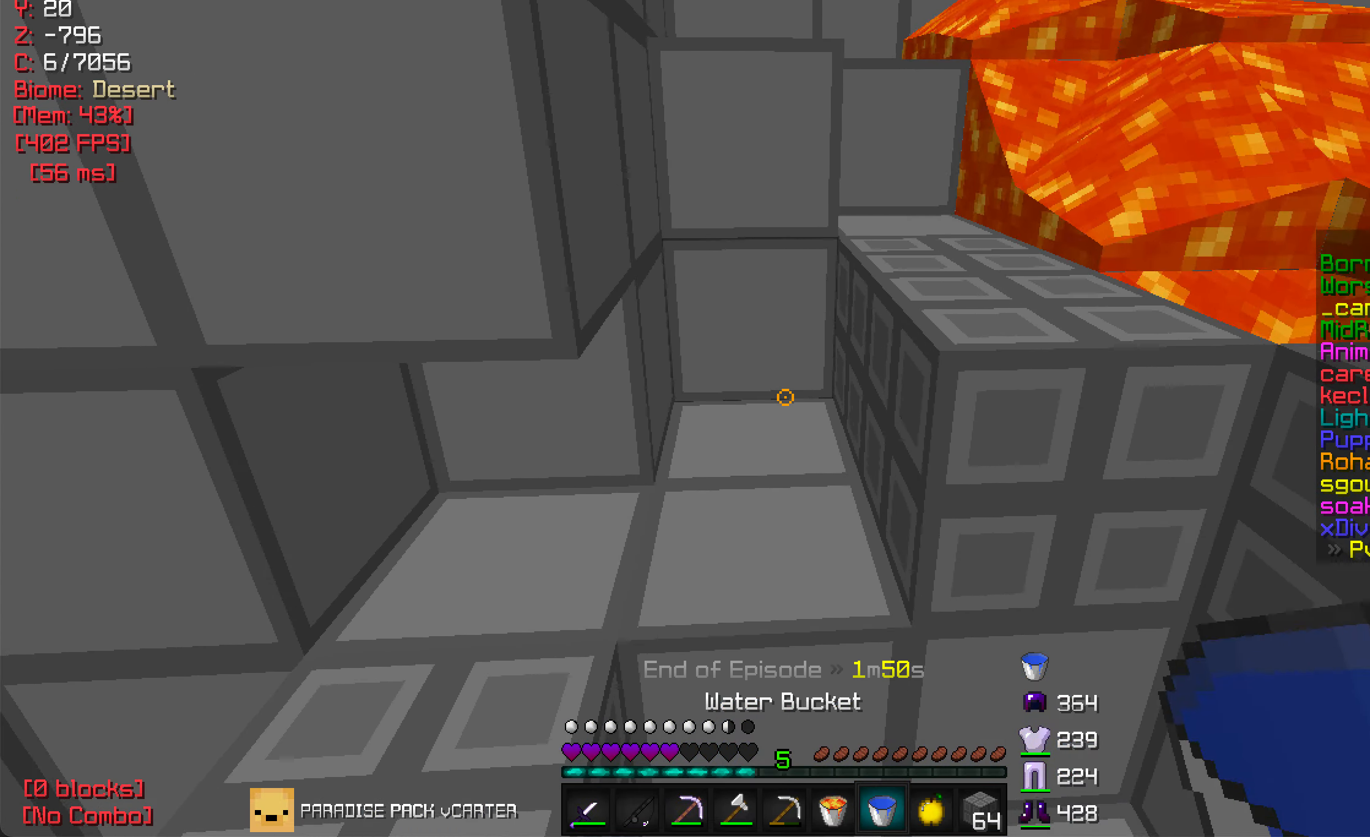
{"keys": ["d", "w"], "mouse": [], "events": [[83, "d", "down"], [133, "d", "up"], [133, "w", "down"], [333, "d", "down"]]}
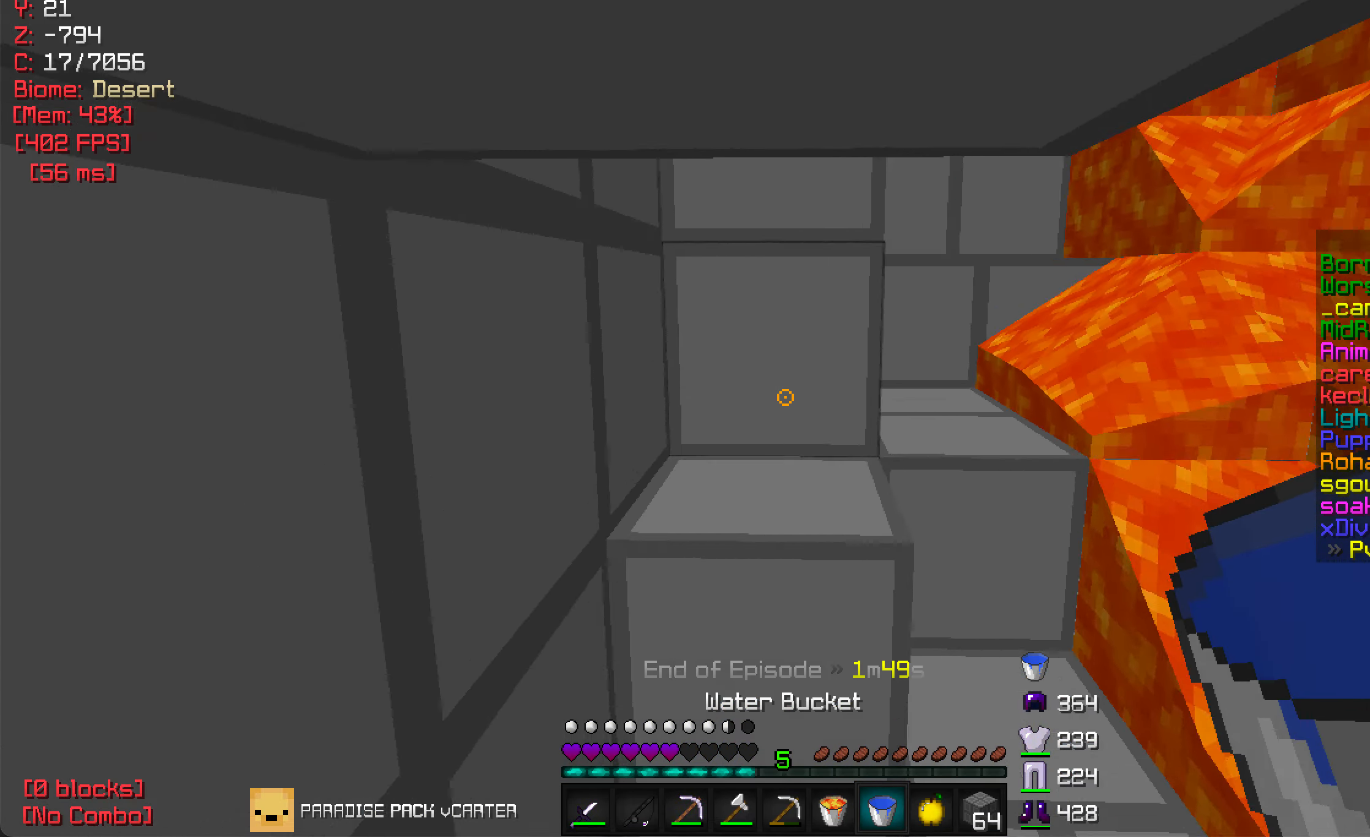
{"keys": ["w"], "mouse": [], "events": [[50, "d", "up"], [167, "w", "up"], [200, "d", "down"], [400, "d", "up"], [433, "w", "down"]]}
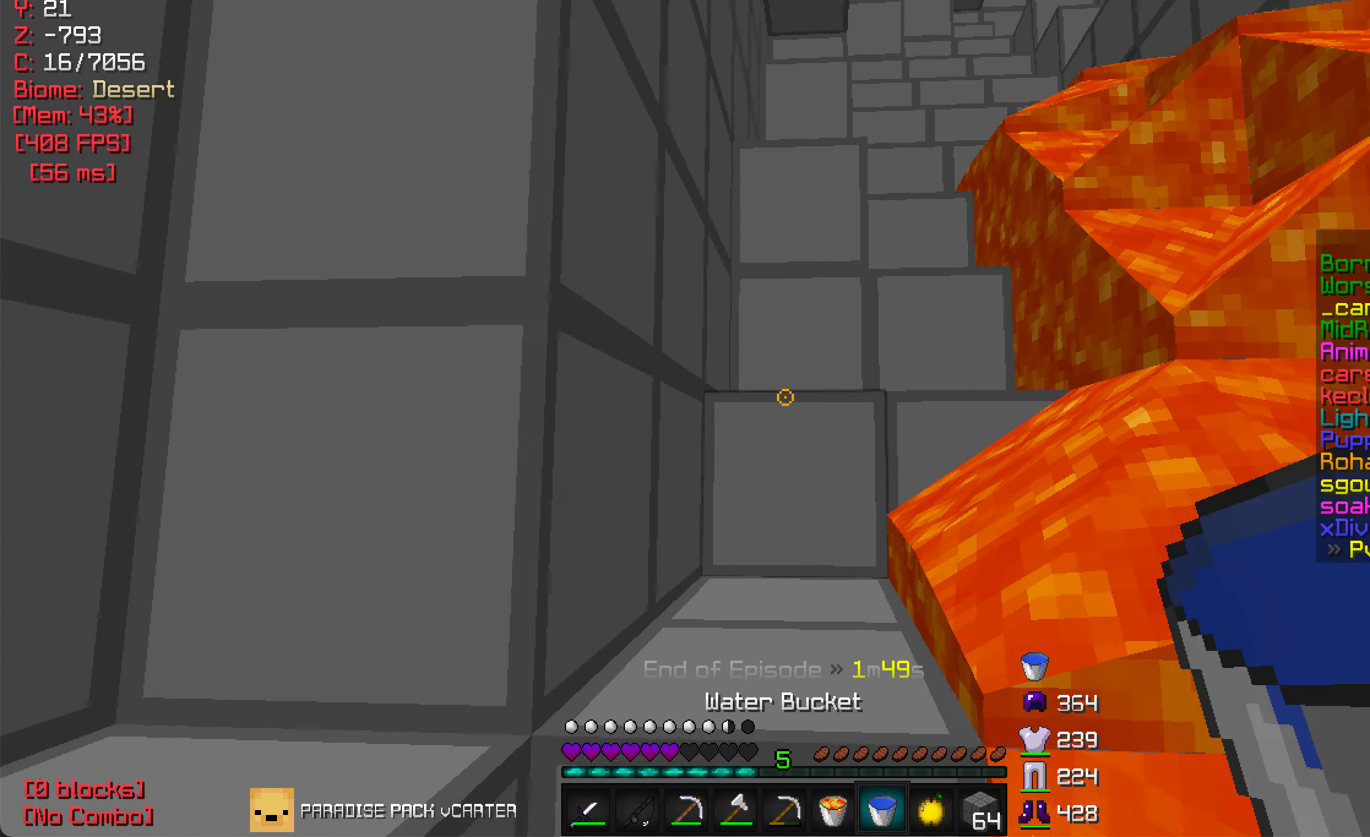
{"keys": ["w"], "mouse": [], "events": [[300, "a", "down"], [467, "a", "up"]]}
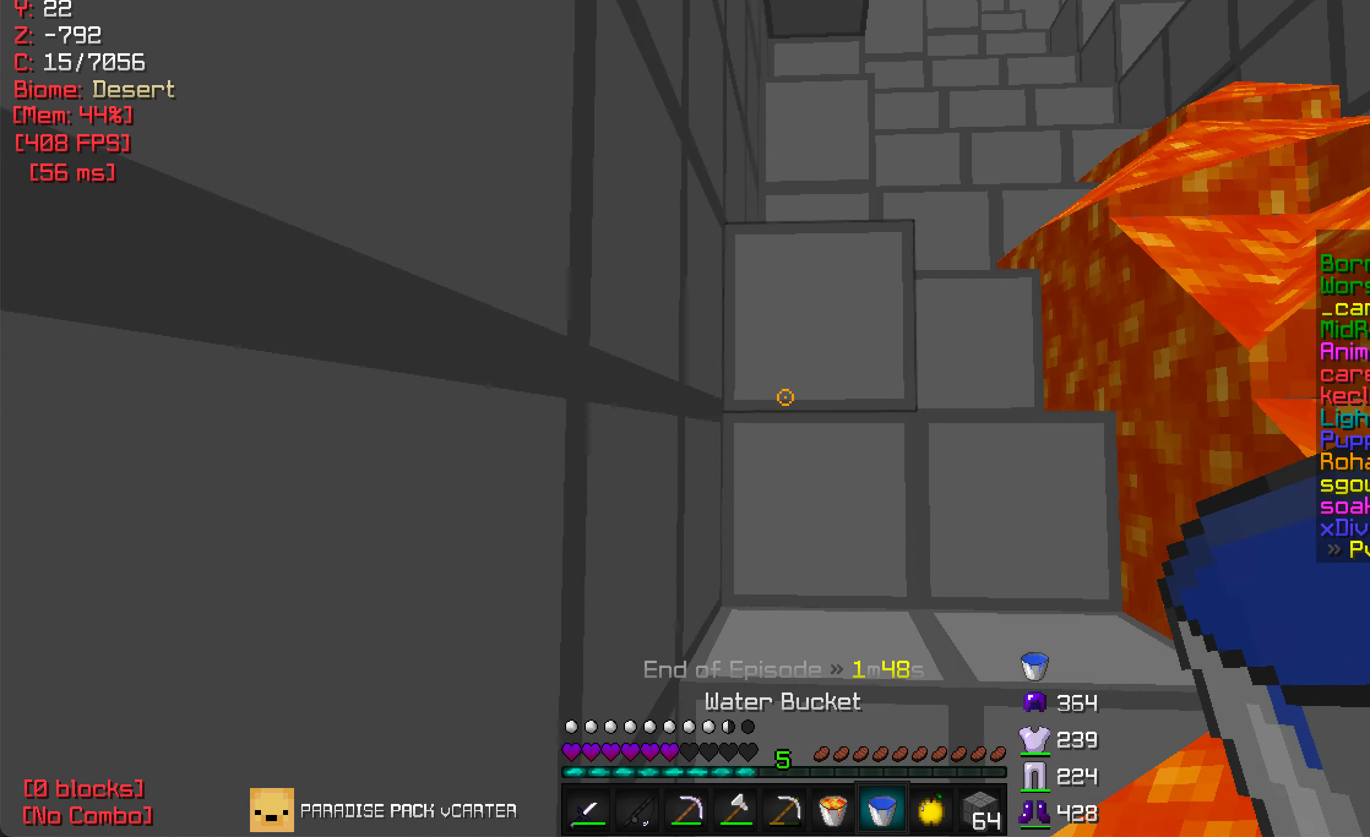
{"keys": ["w"], "mouse": [], "events": []}
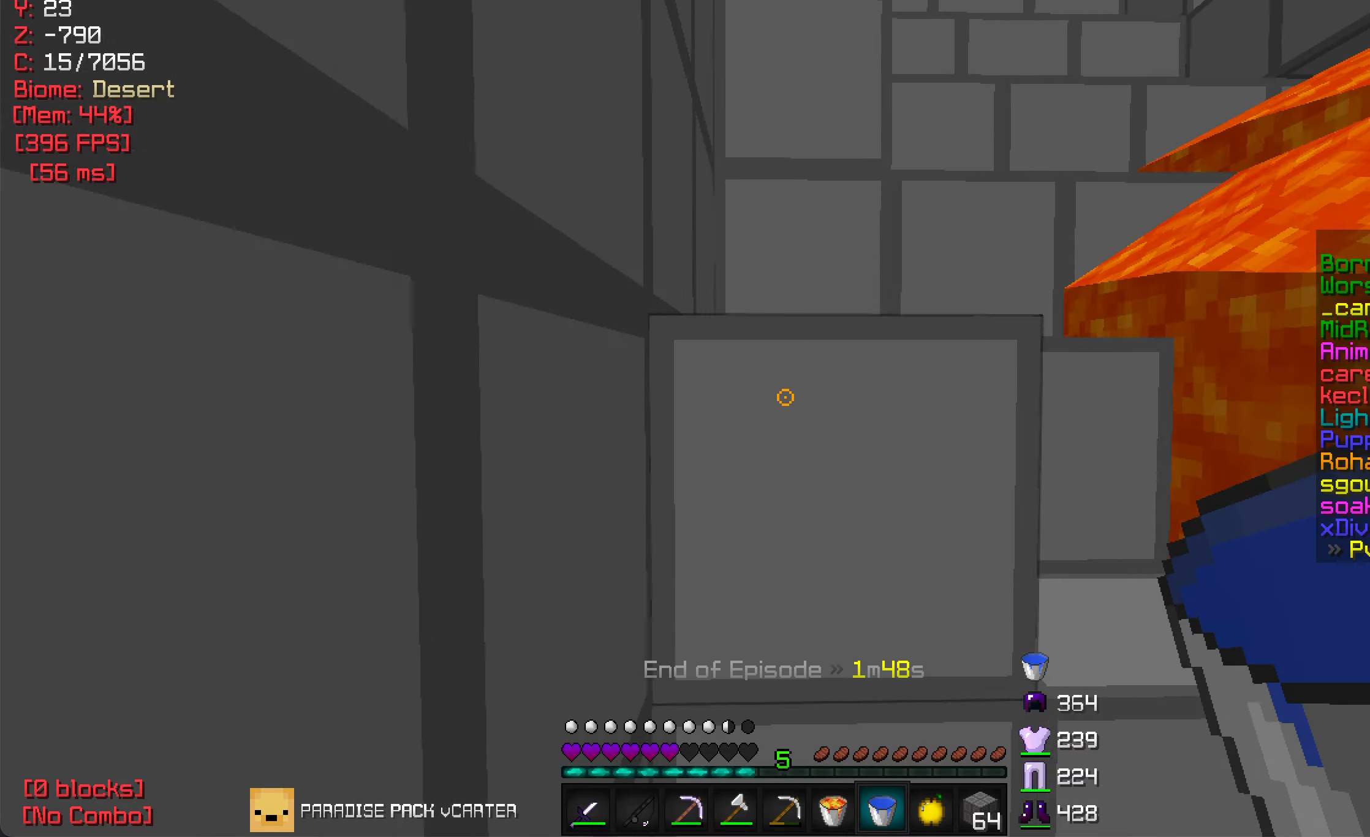
{"keys": ["w"], "mouse": ["right"], "events": [[417, "mouse_right", "down"]]}
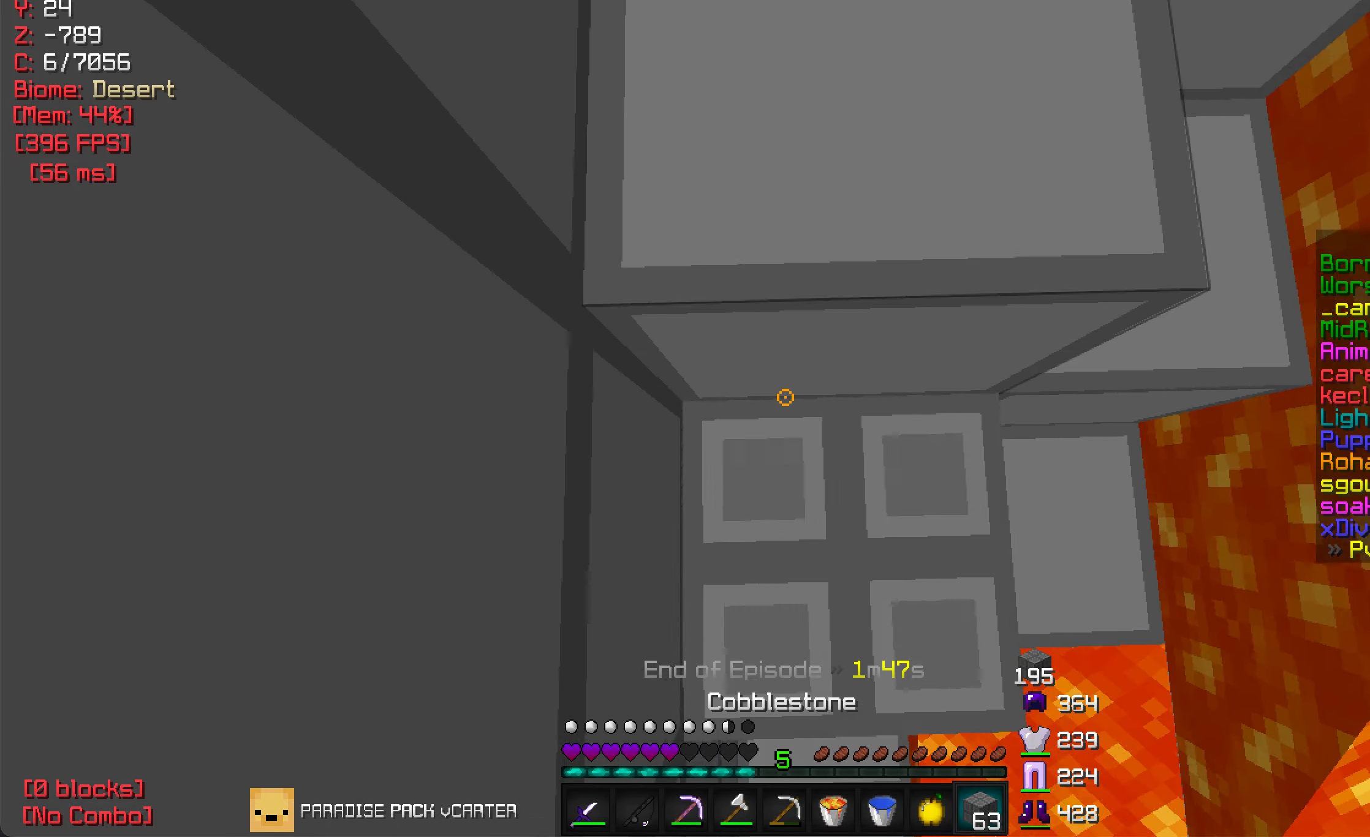
{"keys": ["w"], "mouse": [], "events": [[34, "mouse_right", "up"]]}
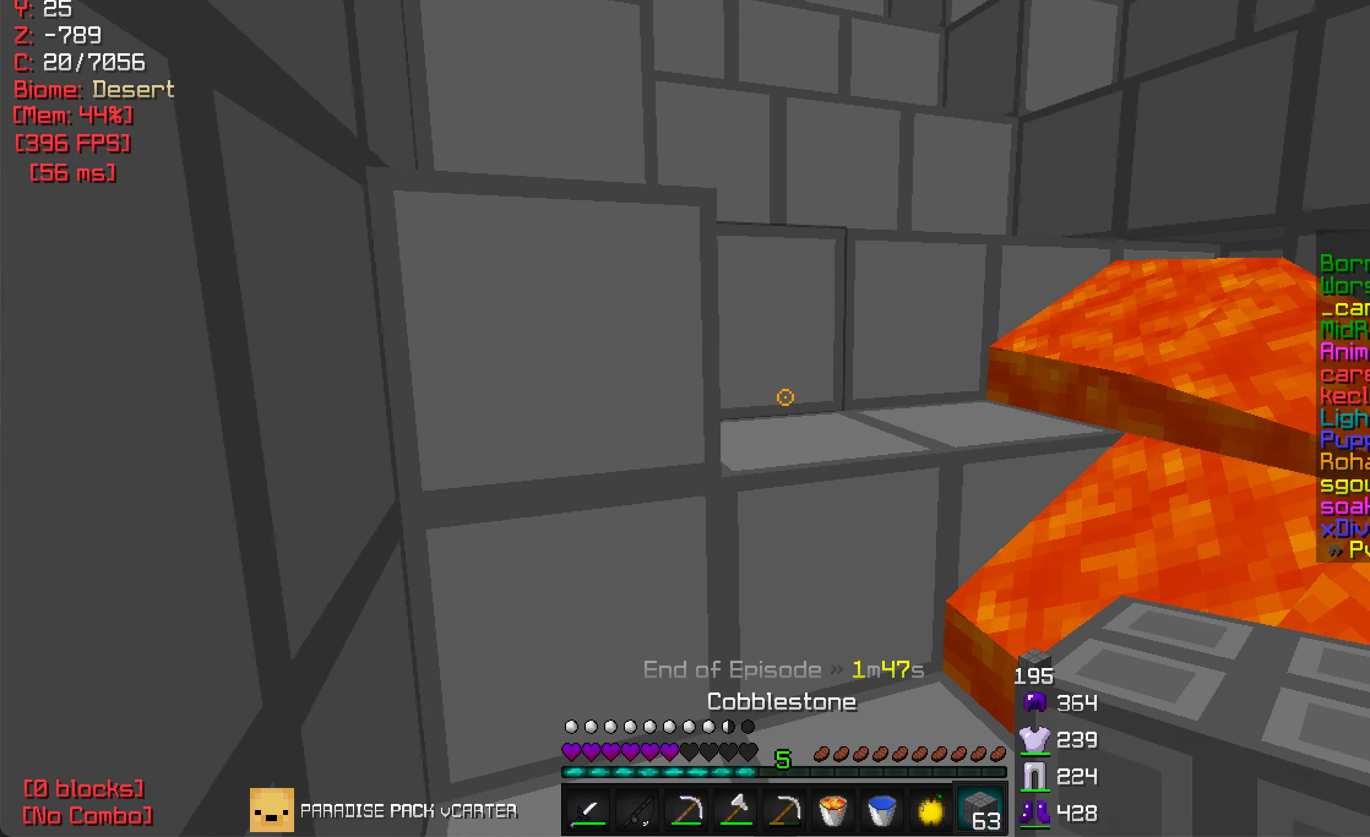
{"keys": ["a", "w"], "mouse": [], "events": [[500, "a", "down"]]}
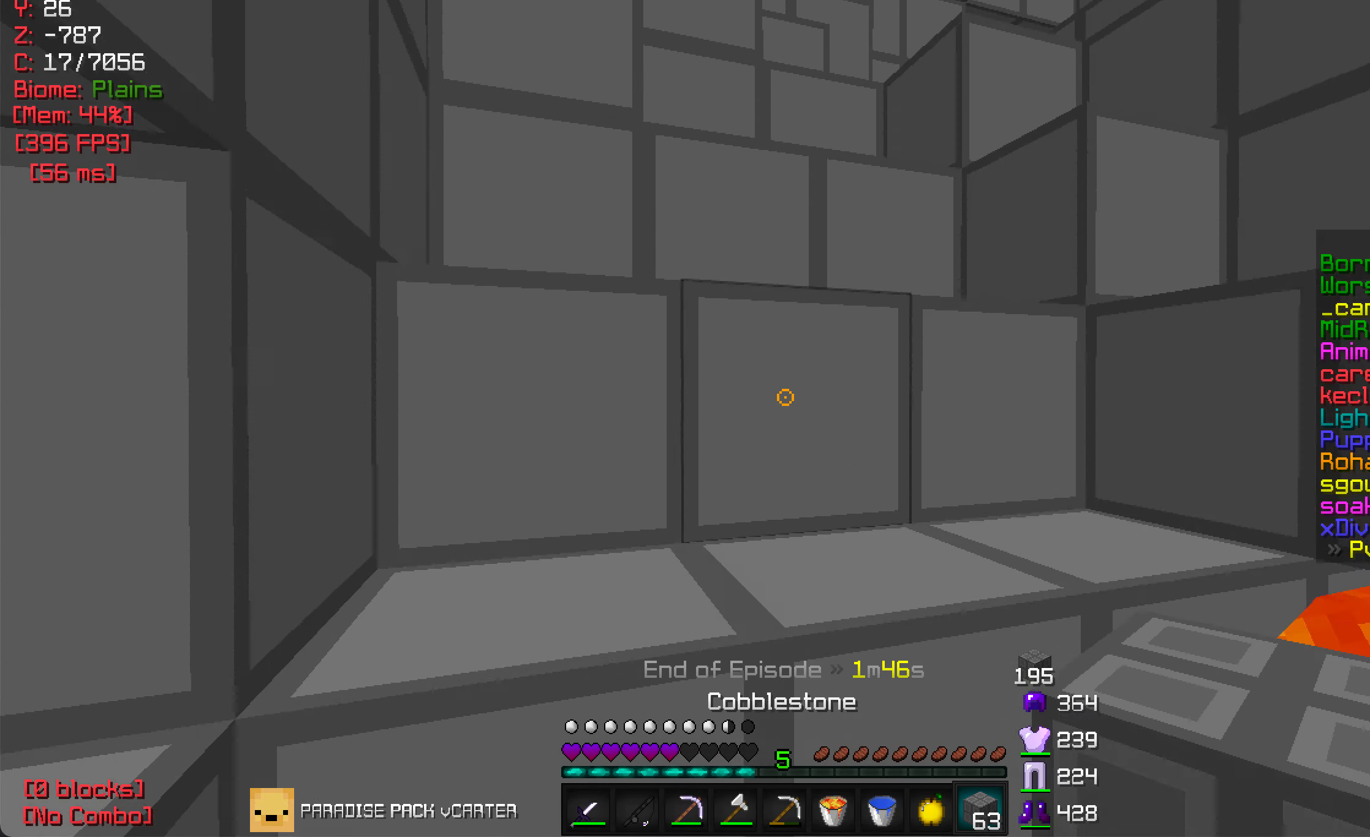
{"keys": ["w"], "mouse": [], "events": [[184, "a", "up"]]}